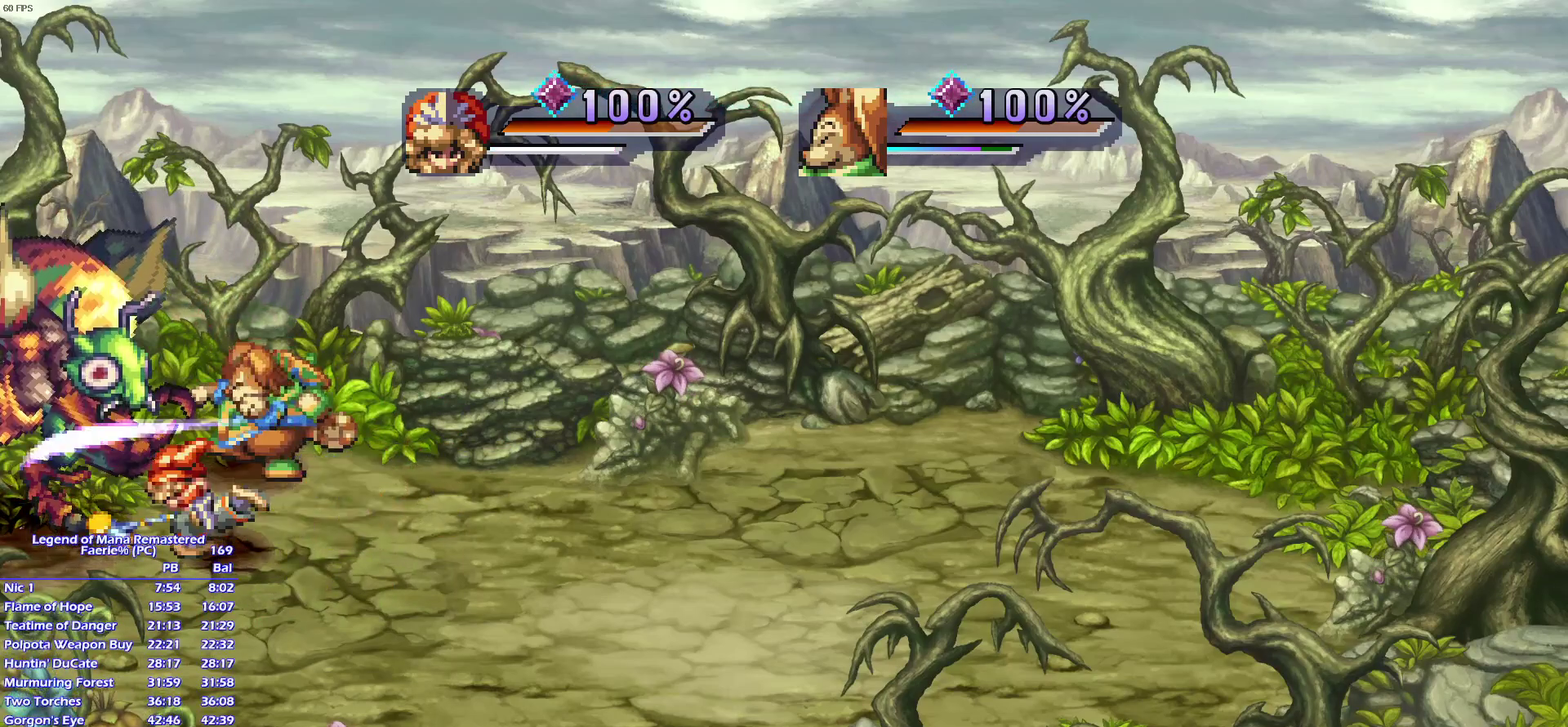
Gameplay with a controller (PlayStation layout); each line is a JSON object with the inputs held at the frame after it. "events" lists button and stick changes between this image and that frame as [ms after this image, input, new state], when the widget could be followed in between. Not read: L3 R3 START.
{"buttons": [], "left_stick": "center", "right_stick": "center", "events": [[33, "CIRCLE", "up"]]}
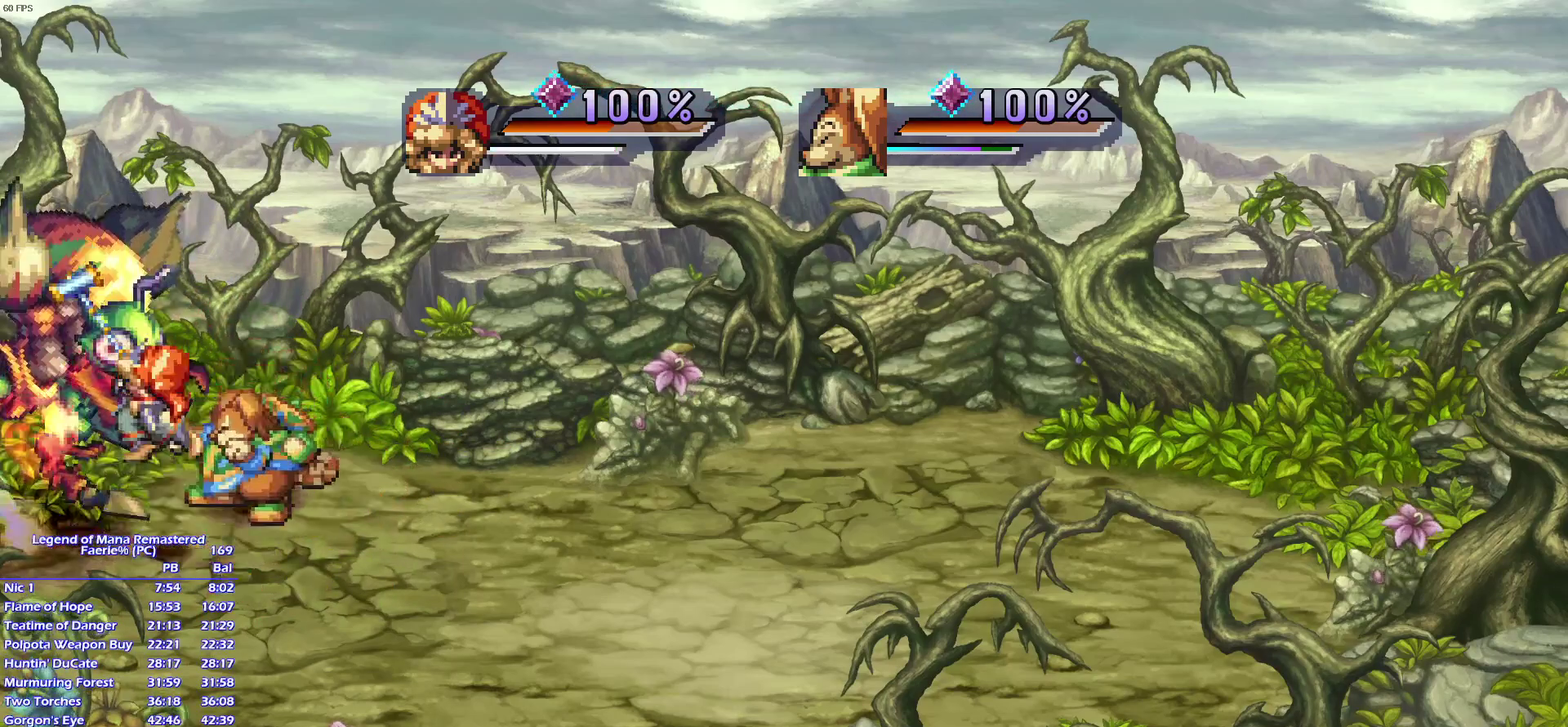
{"buttons": [], "left_stick": "center", "right_stick": "center", "events": [[283, "SQUARE", "down"], [350, "SQUARE", "up"]]}
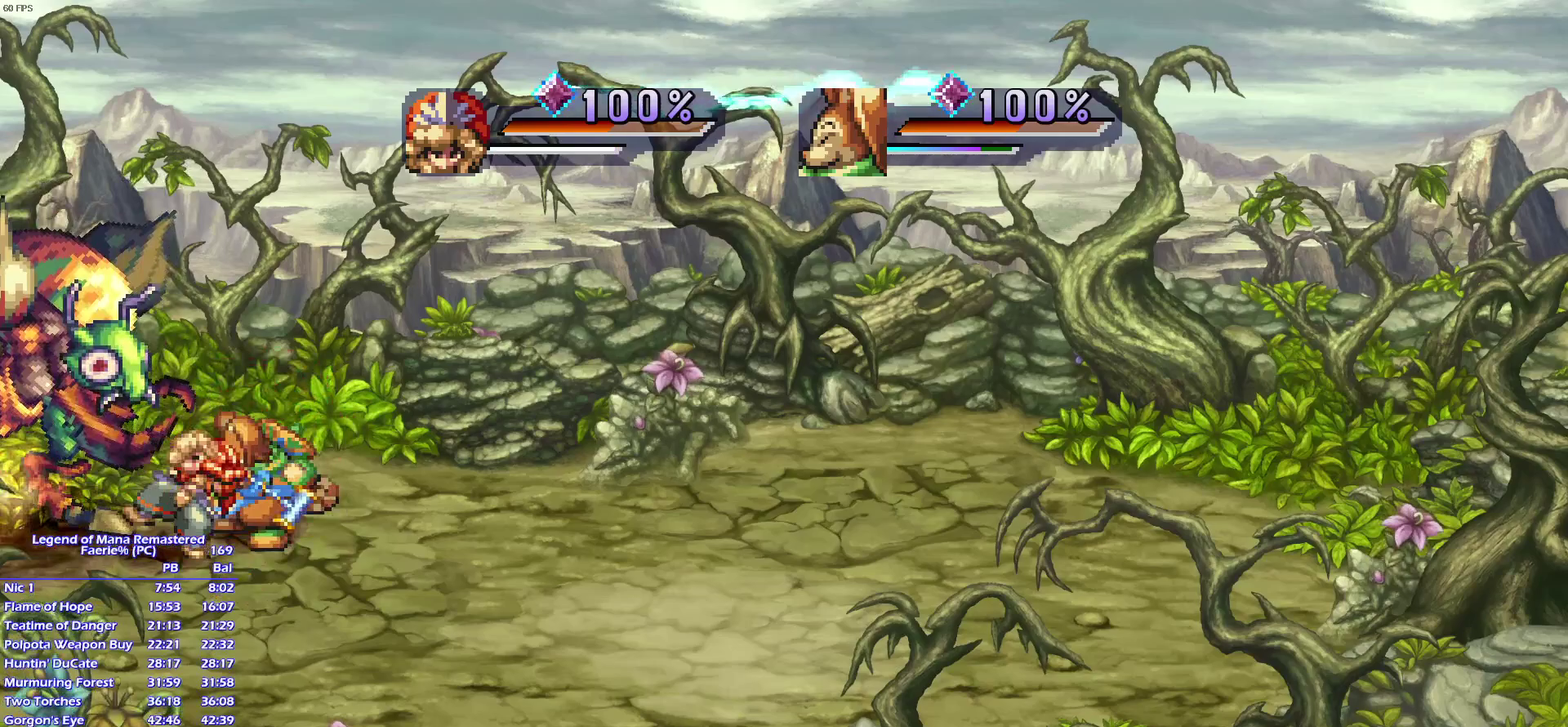
{"buttons": [], "left_stick": "center", "right_stick": "center", "events": [[233, "CIRCLE", "down"], [333, "CIRCLE", "up"]]}
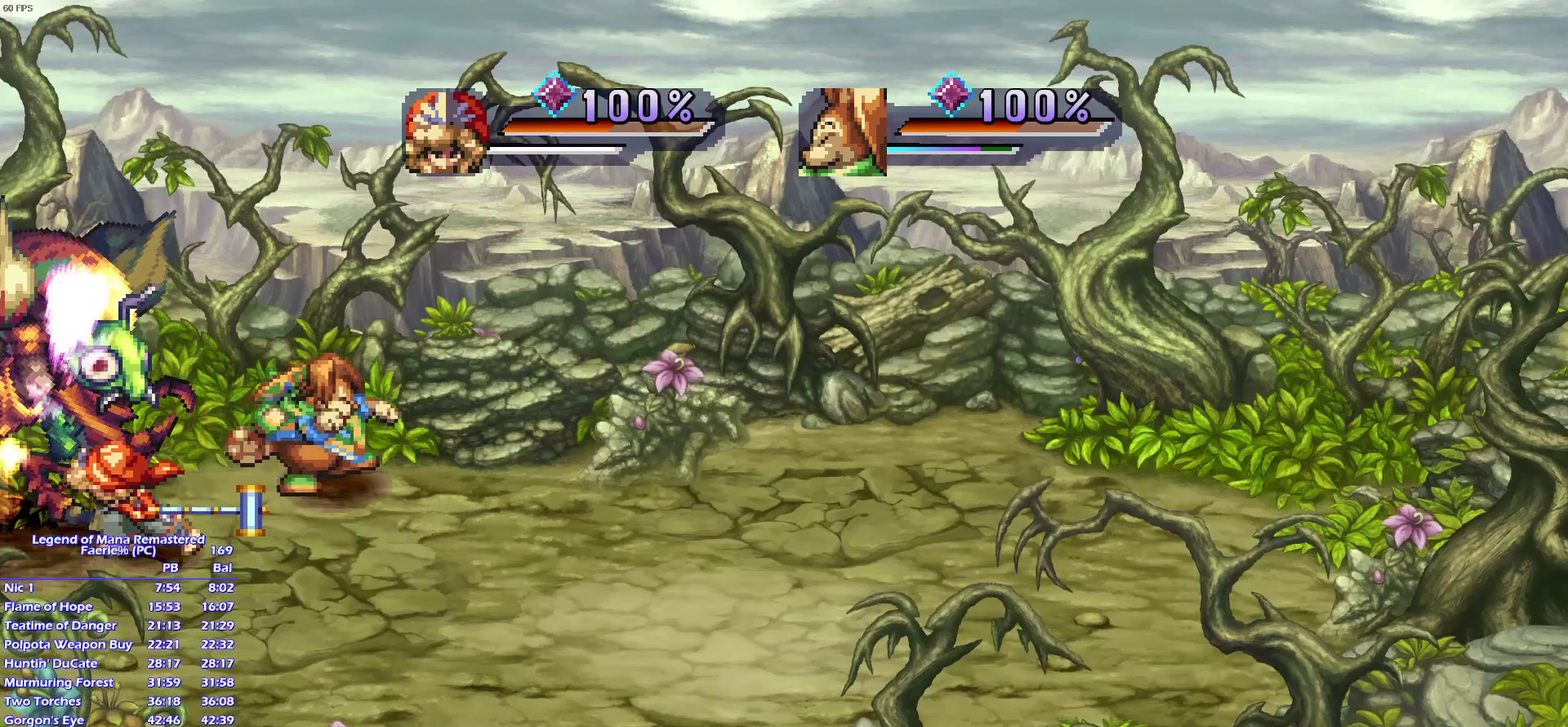
{"buttons": [], "left_stick": "center", "right_stick": "center", "events": []}
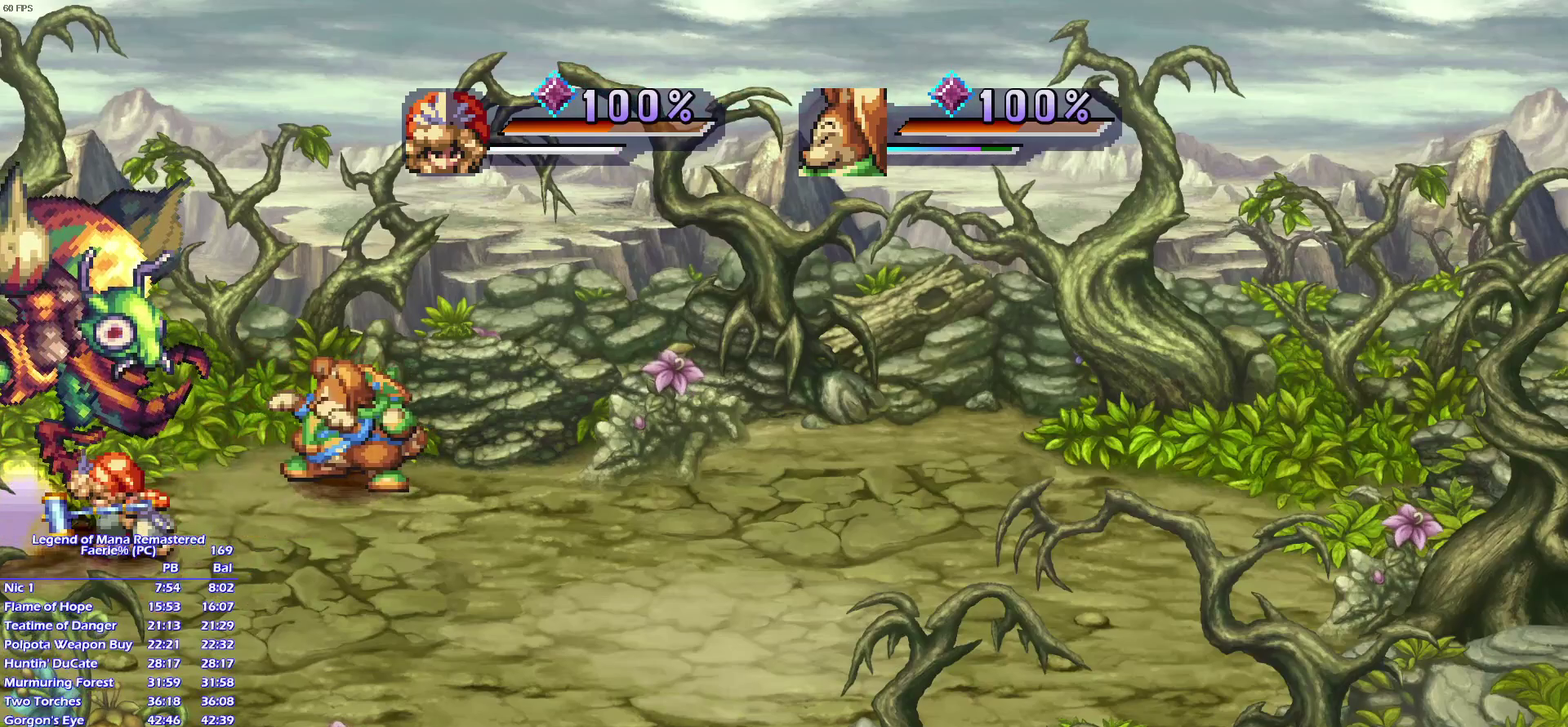
{"buttons": [], "left_stick": "center", "right_stick": "center", "events": [[67, "TRIANGLE", "down"], [100, "SQUARE", "down"], [117, "TRIANGLE", "up"], [133, "right_stick", "down-left"], [150, "SQUARE", "up"], [200, "right_stick", "center"]]}
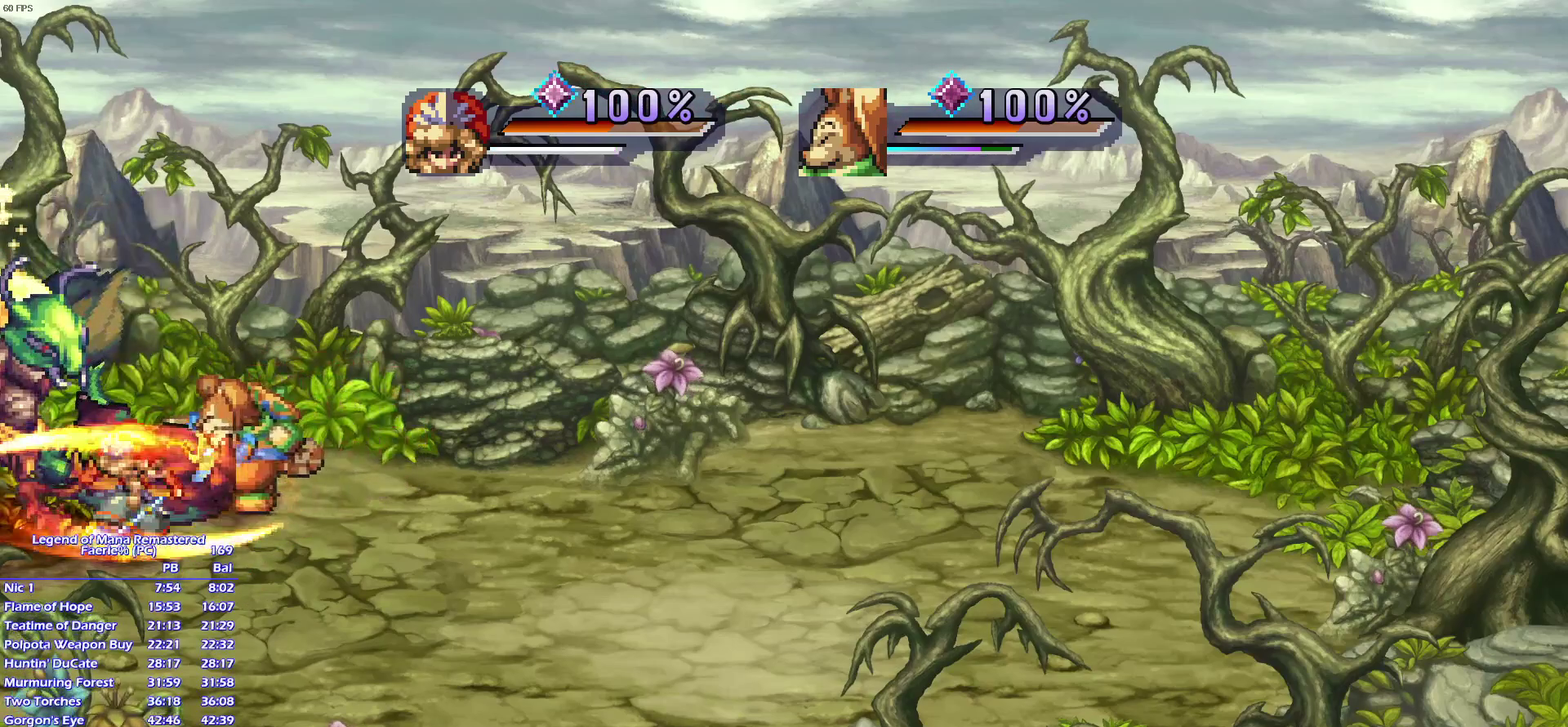
{"buttons": [], "left_stick": "center", "right_stick": "center", "events": [[183, "SQUARE", "down"], [333, "SQUARE", "up"]]}
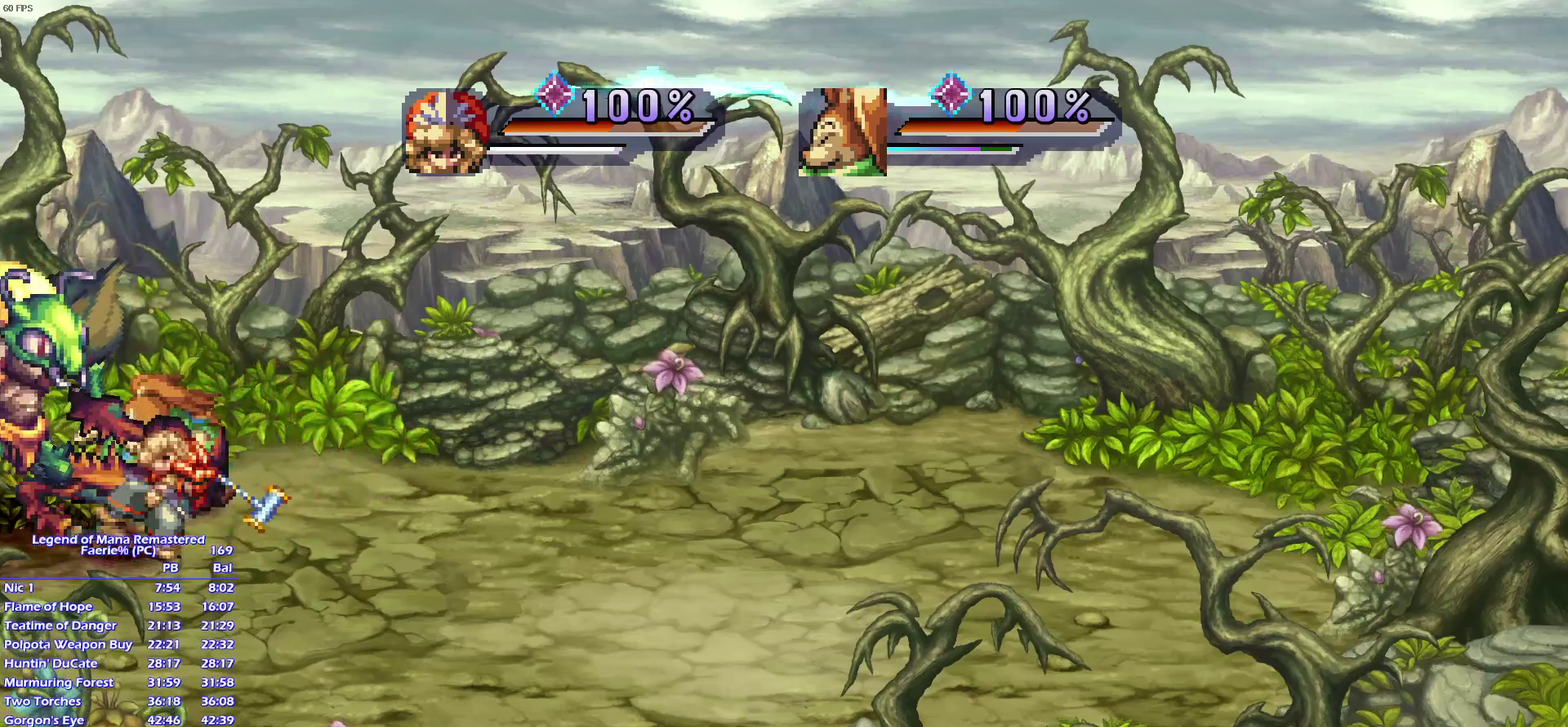
{"buttons": [], "left_stick": "center", "right_stick": "center", "events": [[217, "CIRCLE", "down"], [350, "CIRCLE", "up"]]}
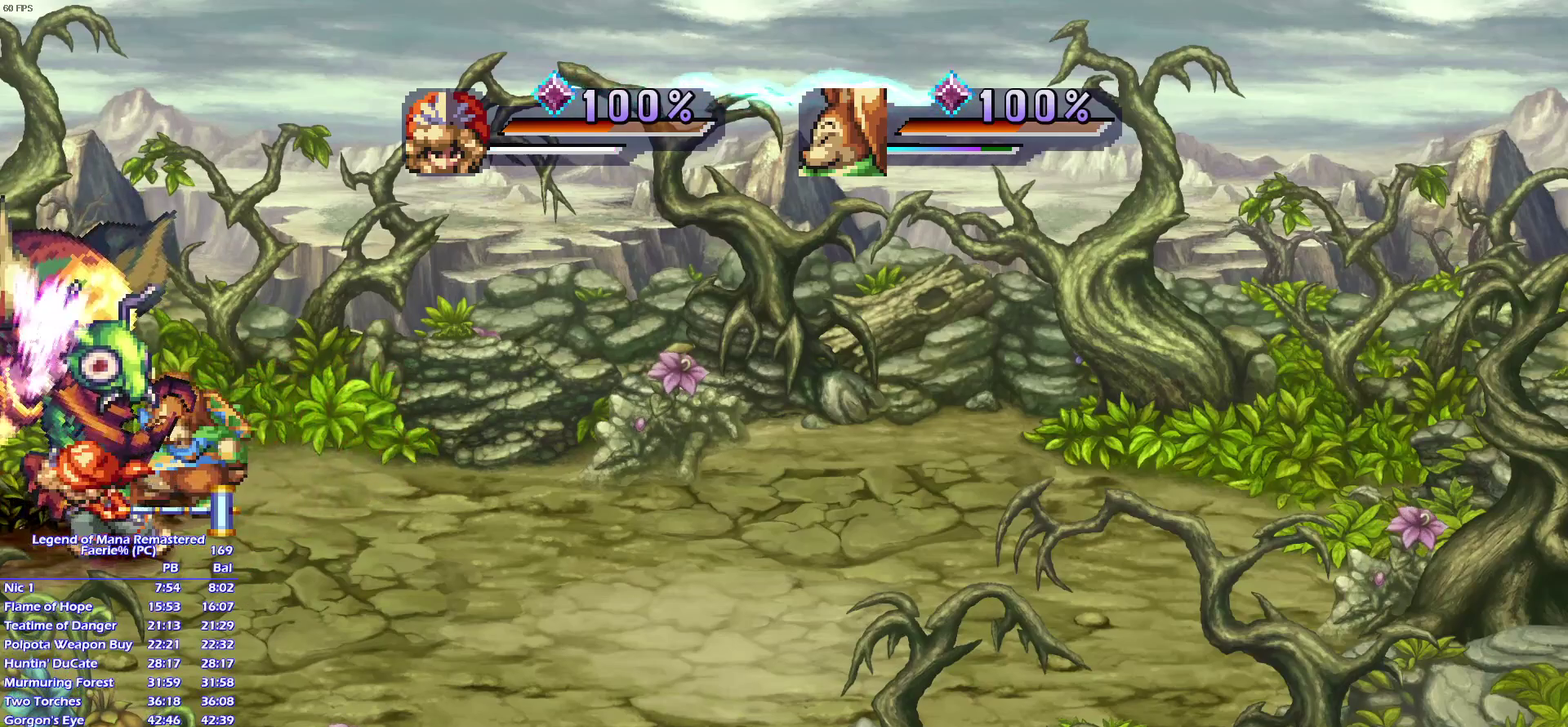
{"buttons": [], "left_stick": "center", "right_stick": "center", "events": []}
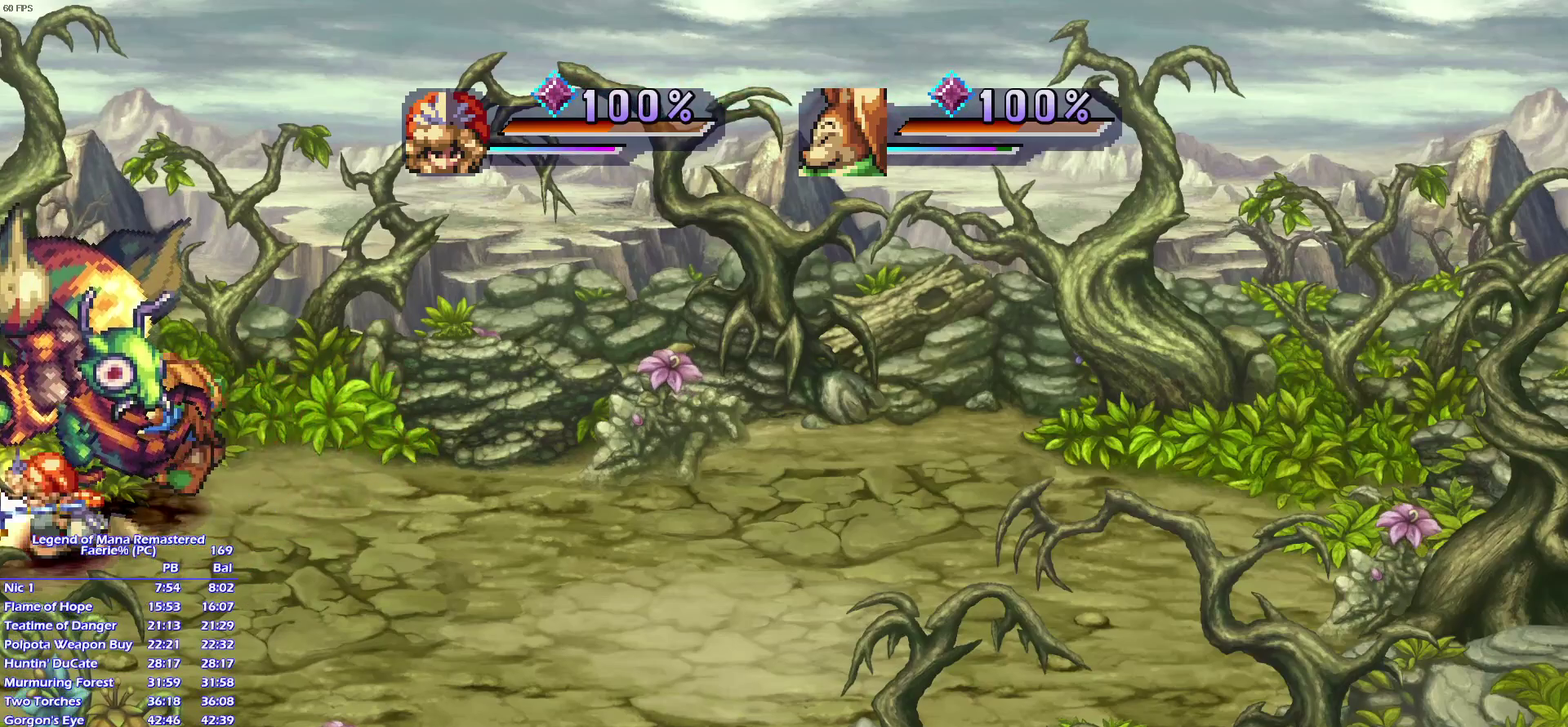
{"buttons": ["CIRCLE"], "left_stick": "center", "right_stick": "center", "events": [[17, "SQUARE", "down"], [150, "SQUARE", "up"], [500, "CIRCLE", "down"]]}
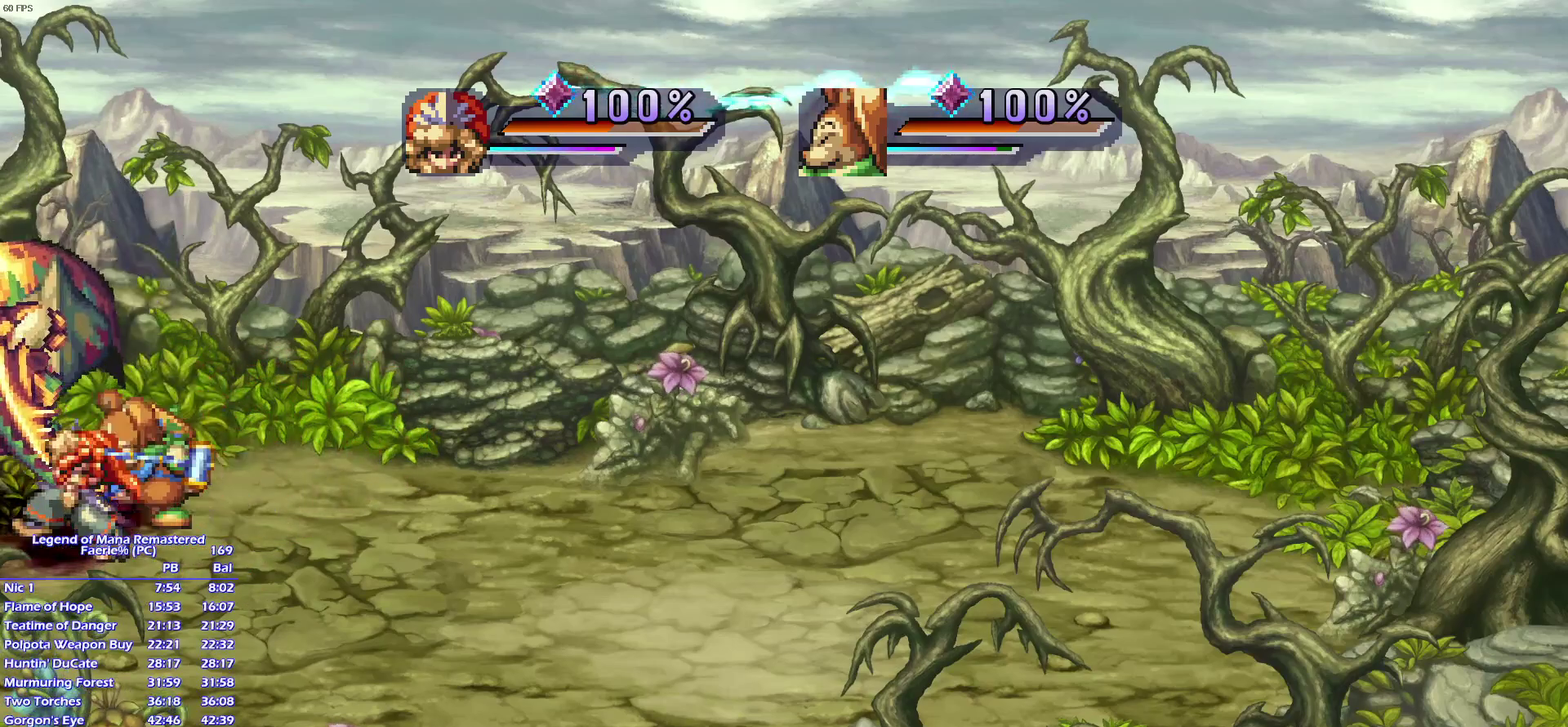
{"buttons": [], "left_stick": "center", "right_stick": "center", "events": [[150, "CIRCLE", "up"]]}
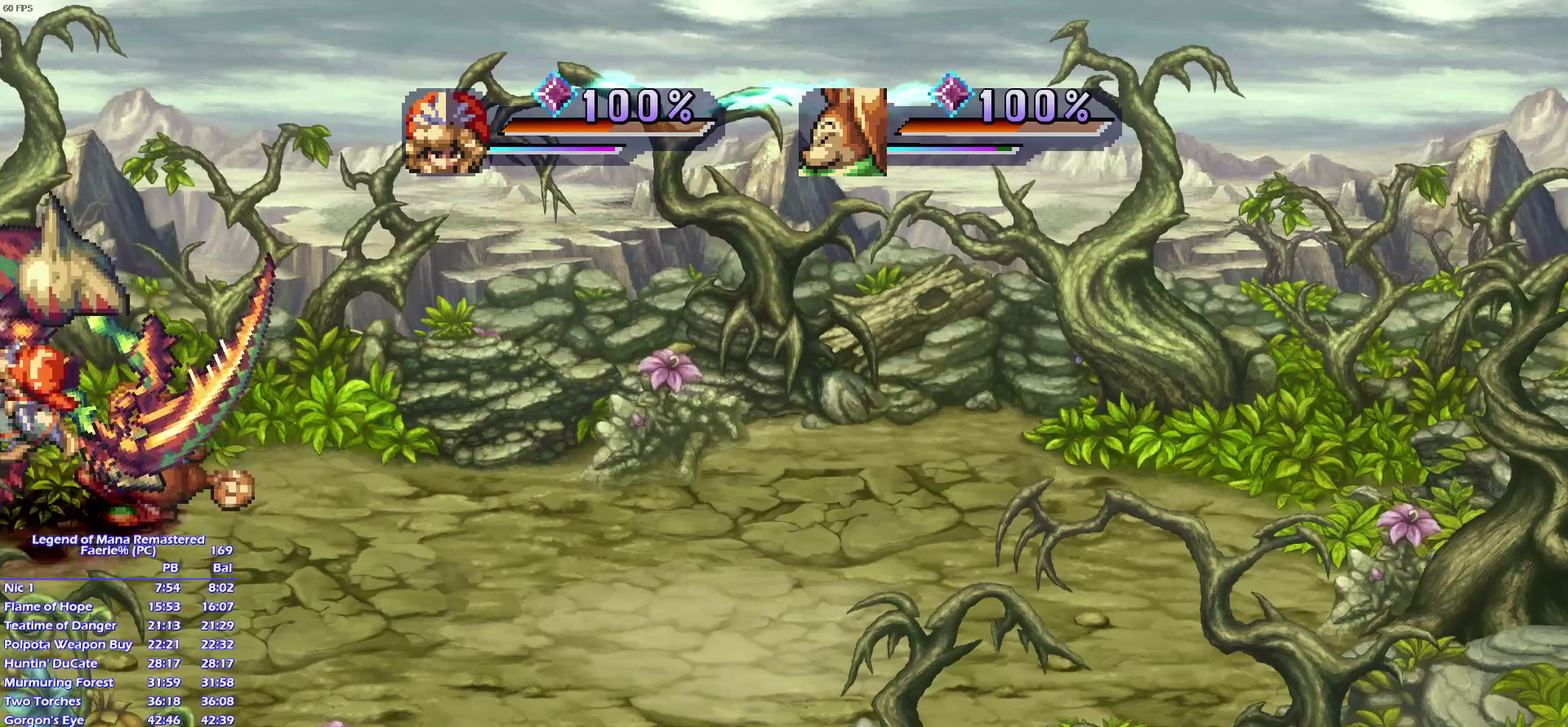
{"buttons": ["TRIANGLE"], "left_stick": "right", "right_stick": "center", "events": [[50, "left_stick", "down-right"], [150, "left_stick", "right"], [450, "TRIANGLE", "down"]]}
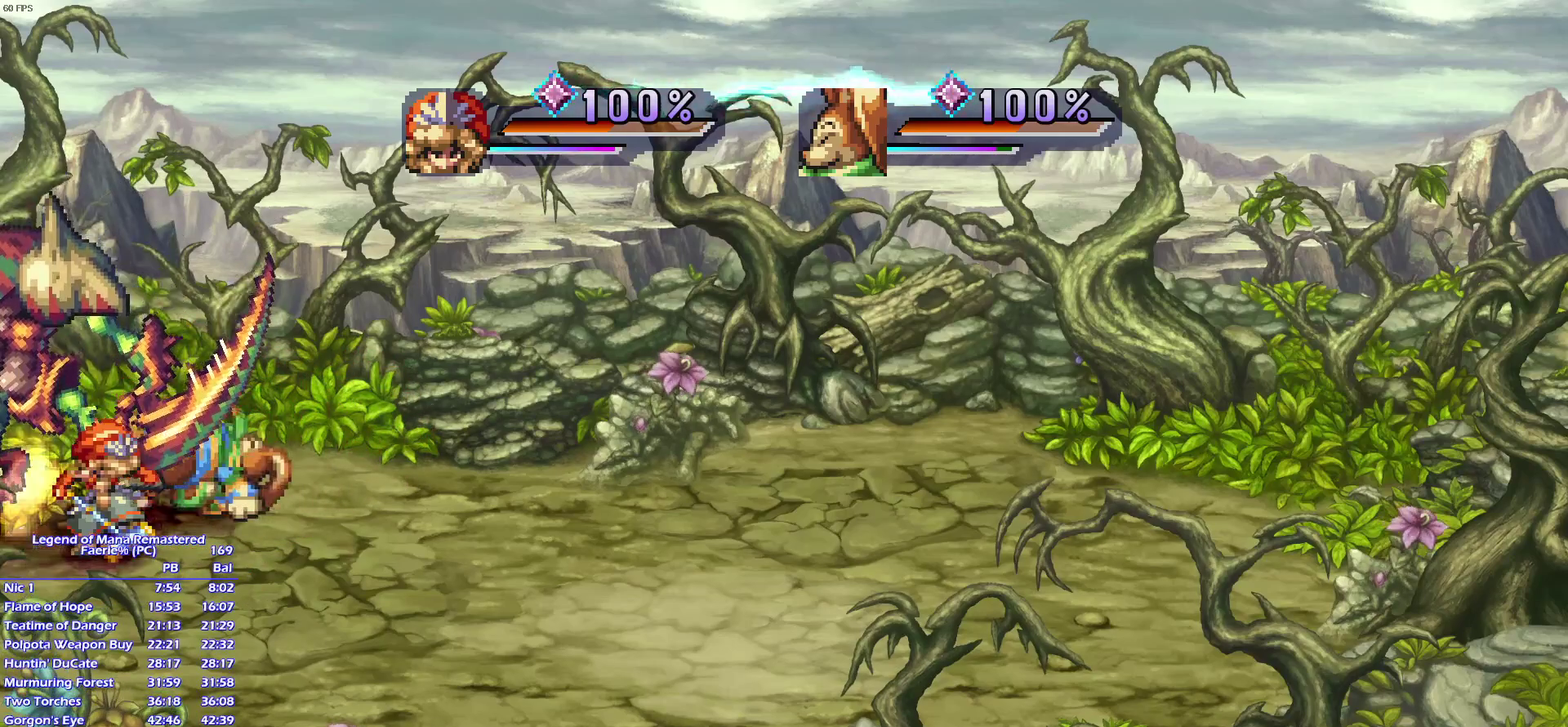
{"buttons": [], "left_stick": "right", "right_stick": "center", "events": [[17, "SQUARE", "down"], [17, "TRIANGLE", "up"], [67, "left_stick", "center"], [67, "right_stick", "down-left"], [117, "SQUARE", "up"], [133, "right_stick", "center"], [433, "left_stick", "right"]]}
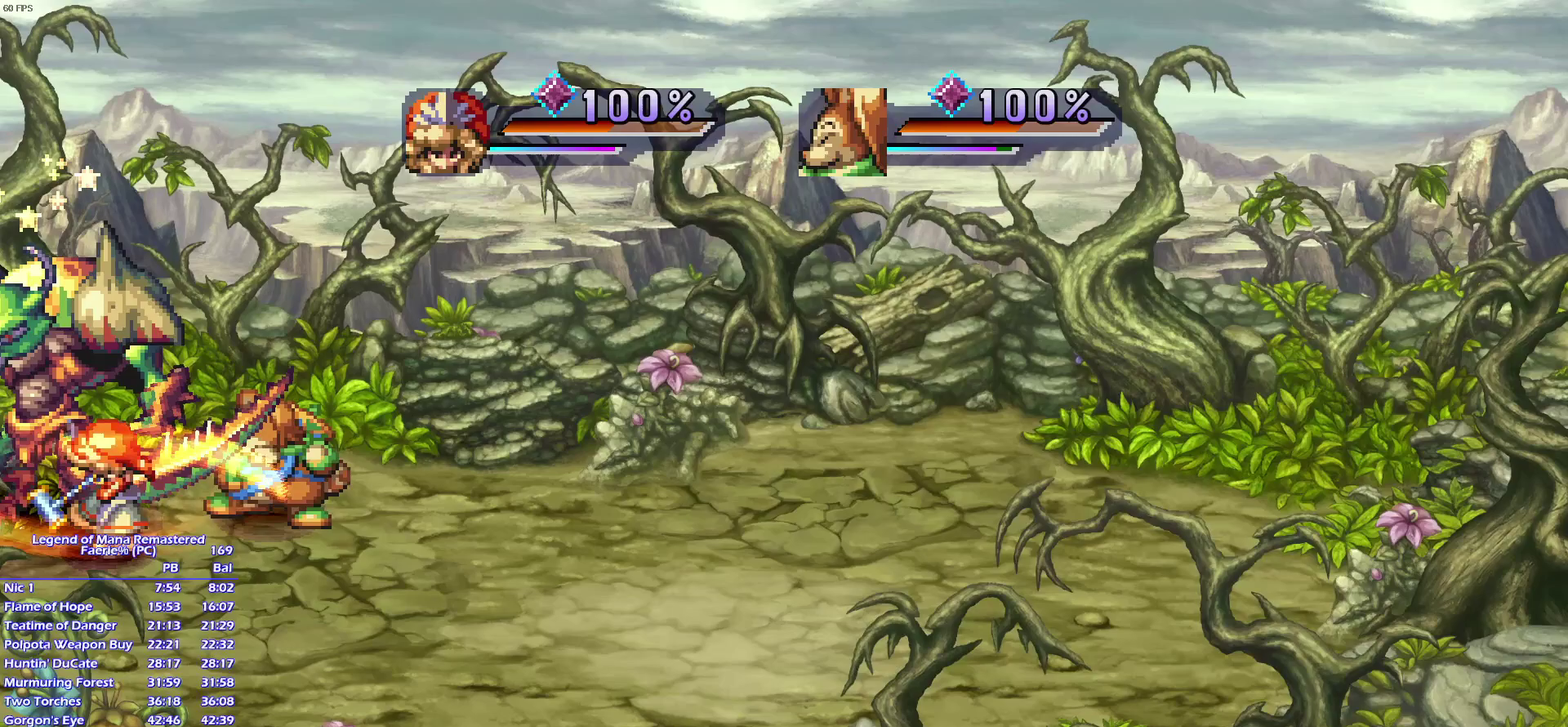
{"buttons": ["SQUARE"], "left_stick": "center", "right_stick": "center", "events": [[33, "left_stick", "down-right"], [133, "left_stick", "right"], [400, "left_stick", "up-left"], [450, "left_stick", "center"], [467, "SQUARE", "down"]]}
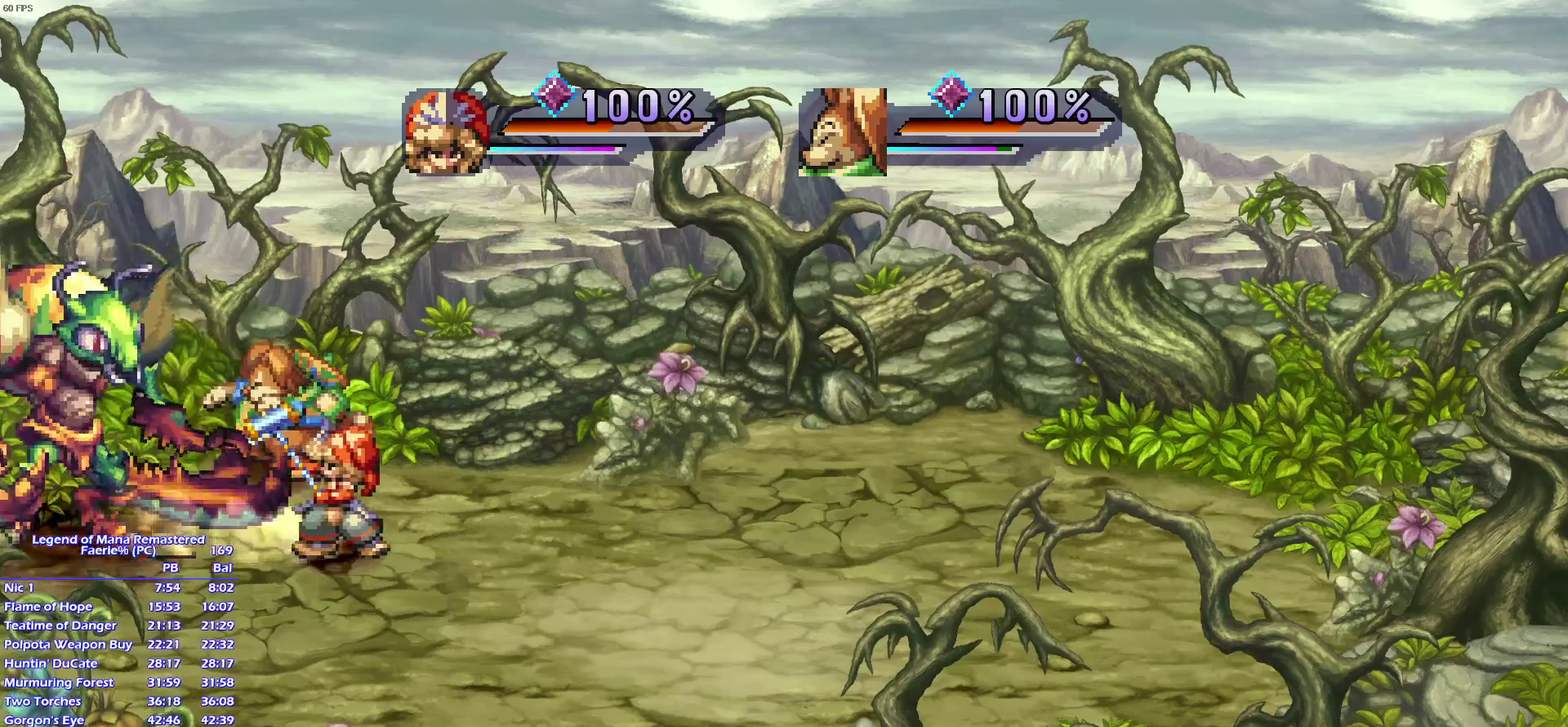
{"buttons": [], "left_stick": "center", "right_stick": "center", "events": [[50, "SQUARE", "up"], [267, "SQUARE", "down"], [350, "SQUARE", "up"]]}
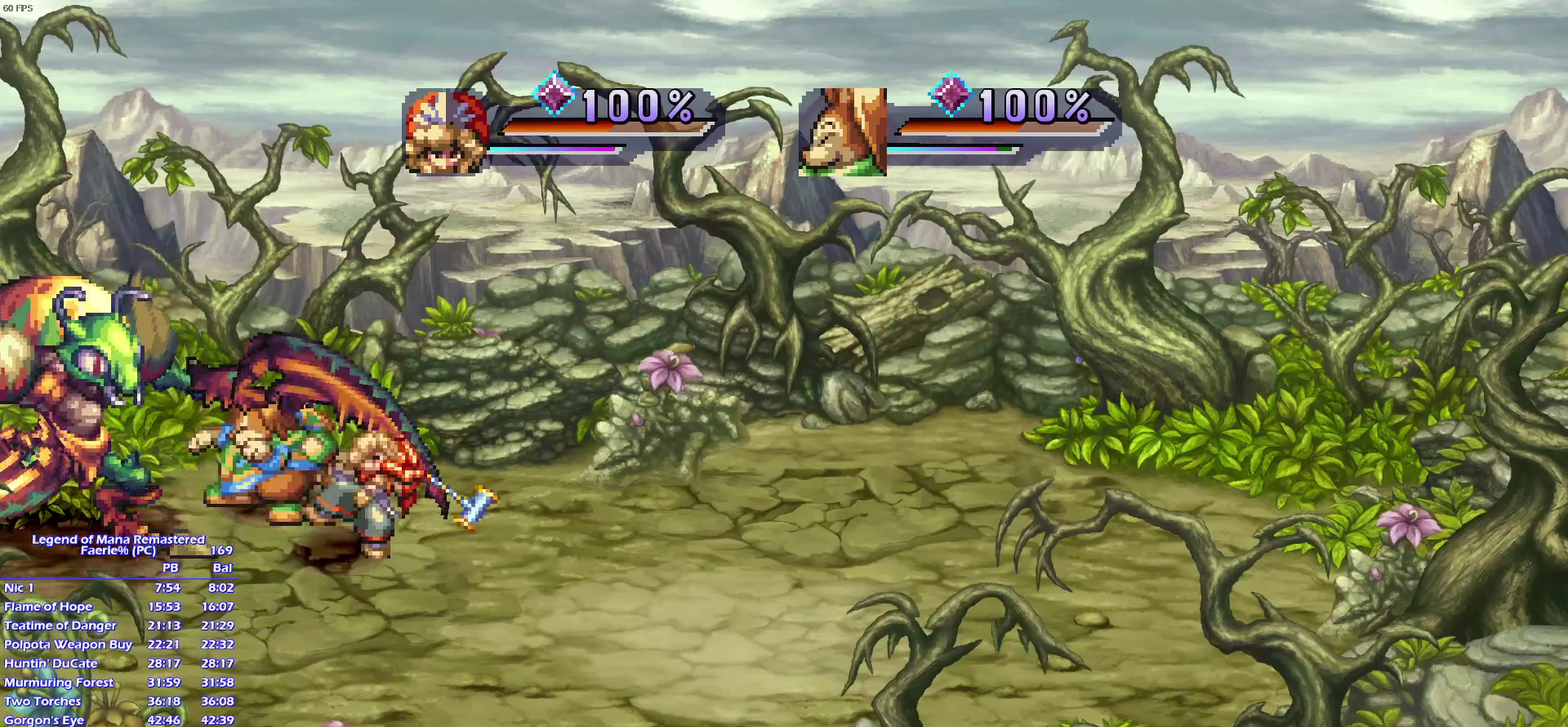
{"buttons": [], "left_stick": "center", "right_stick": "center", "events": [[300, "CIRCLE", "down"], [400, "CIRCLE", "up"]]}
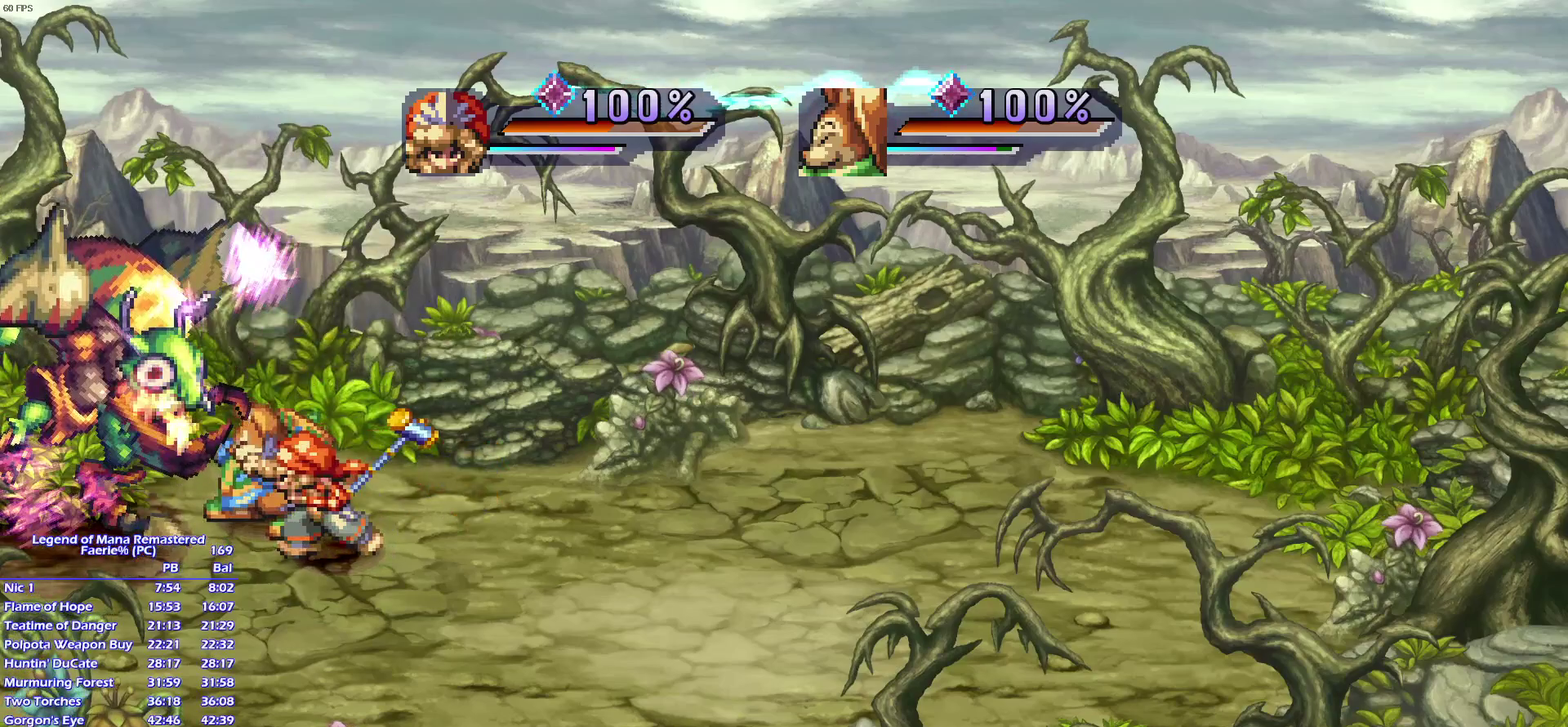
{"buttons": [], "left_stick": "left", "right_stick": "center", "events": [[483, "left_stick", "left"]]}
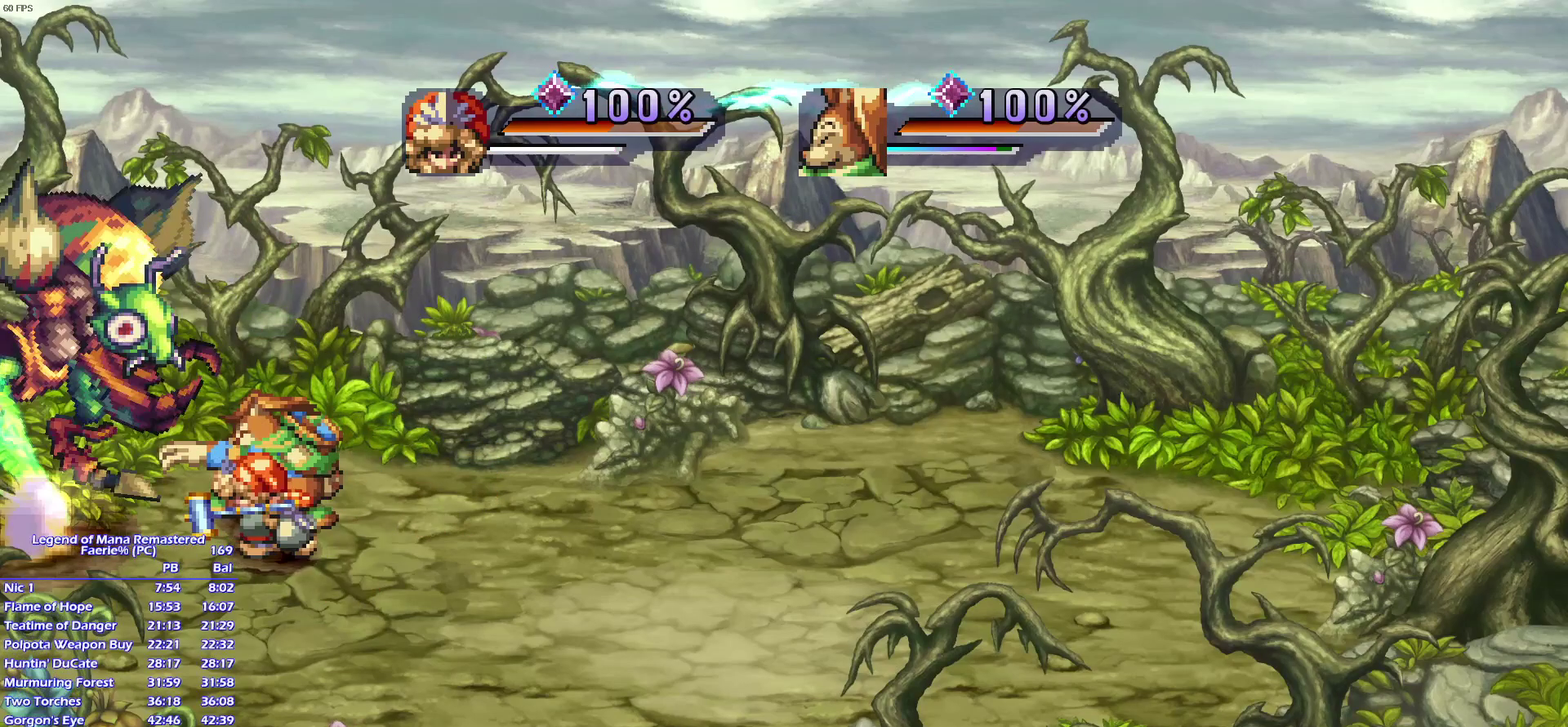
{"buttons": [], "left_stick": "center", "right_stick": "center", "events": [[117, "CROSS", "down"], [133, "left_stick", "center"], [233, "CROSS", "up"]]}
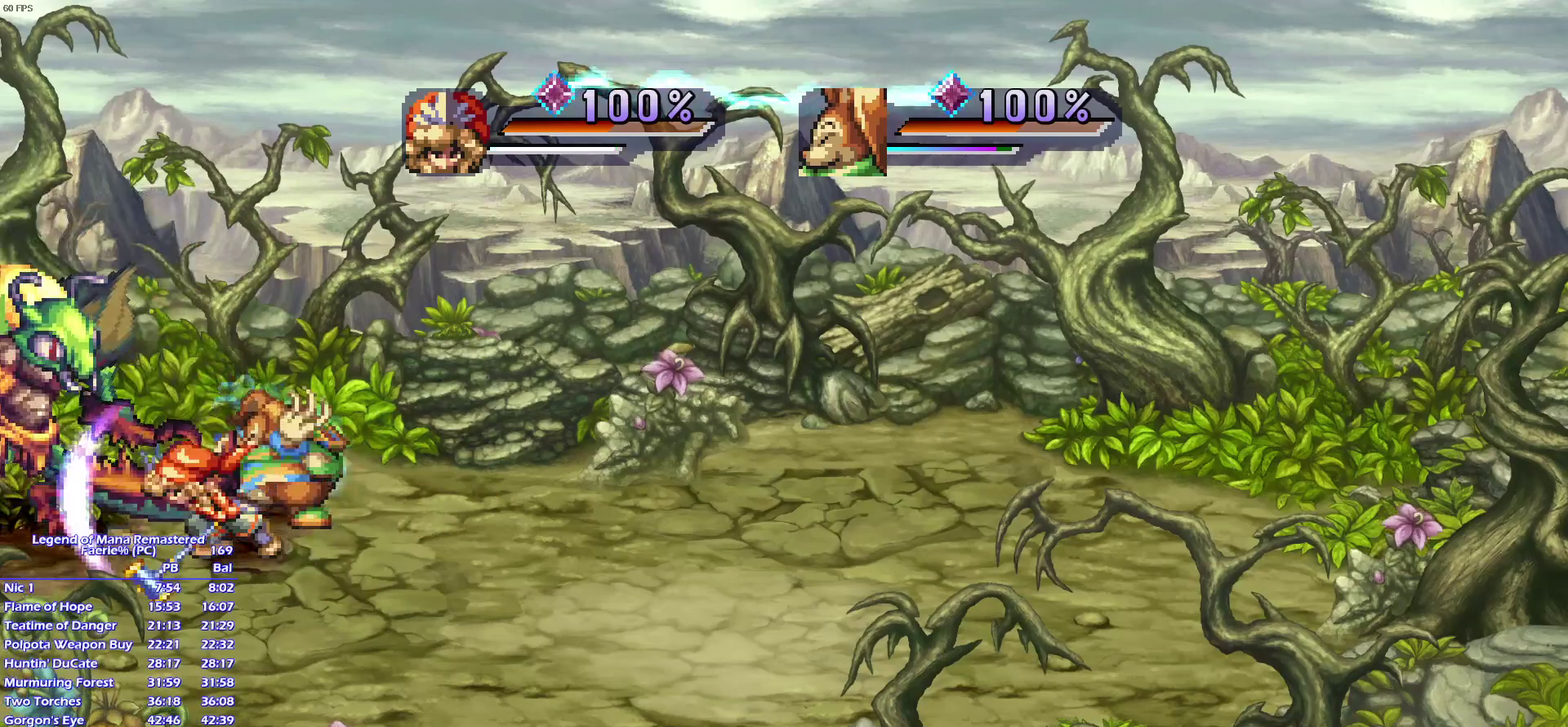
{"buttons": [], "left_stick": "up-right", "right_stick": "center", "events": [[267, "left_stick", "up-right"], [350, "left_stick", "down-right"], [467, "left_stick", "up-right"]]}
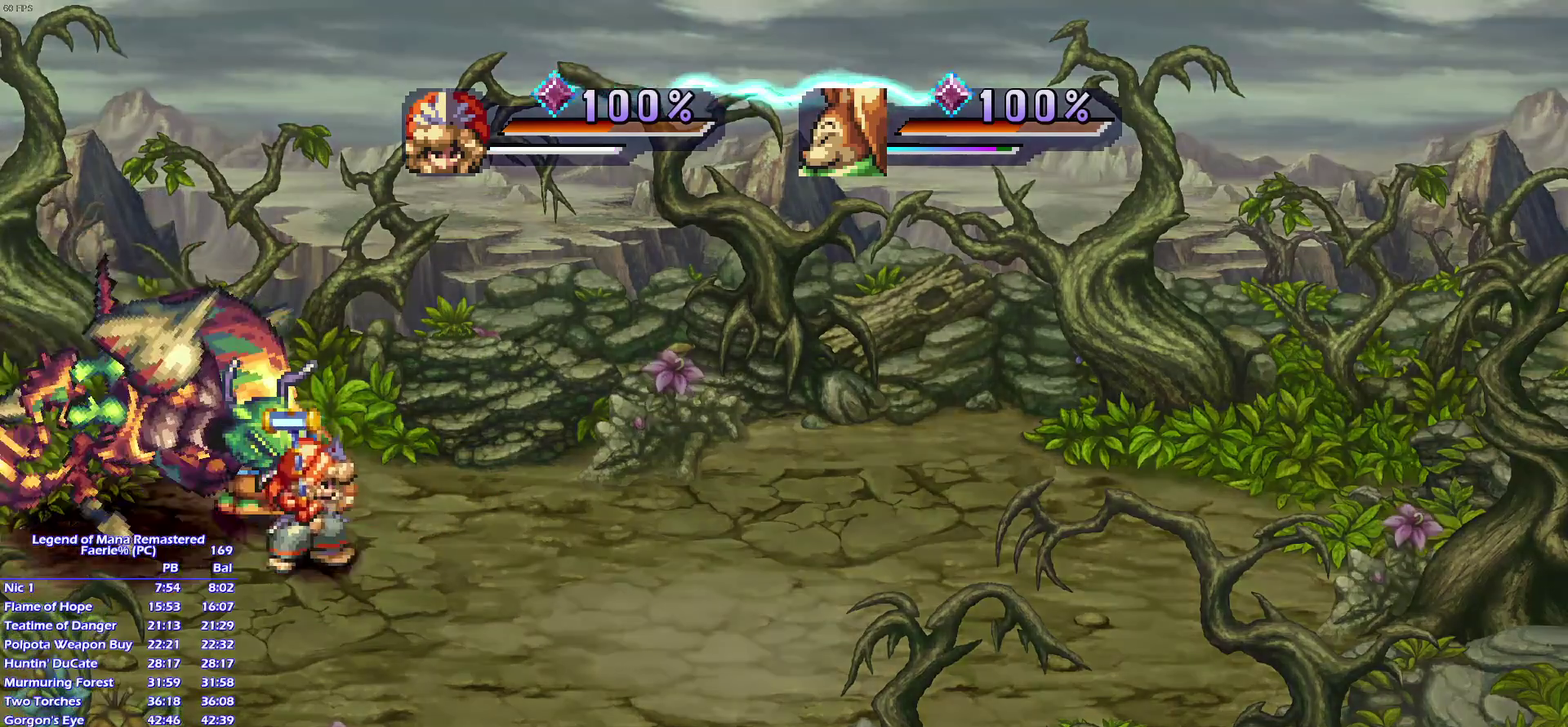
{"buttons": [], "left_stick": "center", "right_stick": "center", "events": [[67, "left_stick", "down-right"], [167, "left_stick", "up-right"], [217, "left_stick", "up"], [267, "left_stick", "center"], [350, "left_stick", "down-right"], [417, "left_stick", "center"]]}
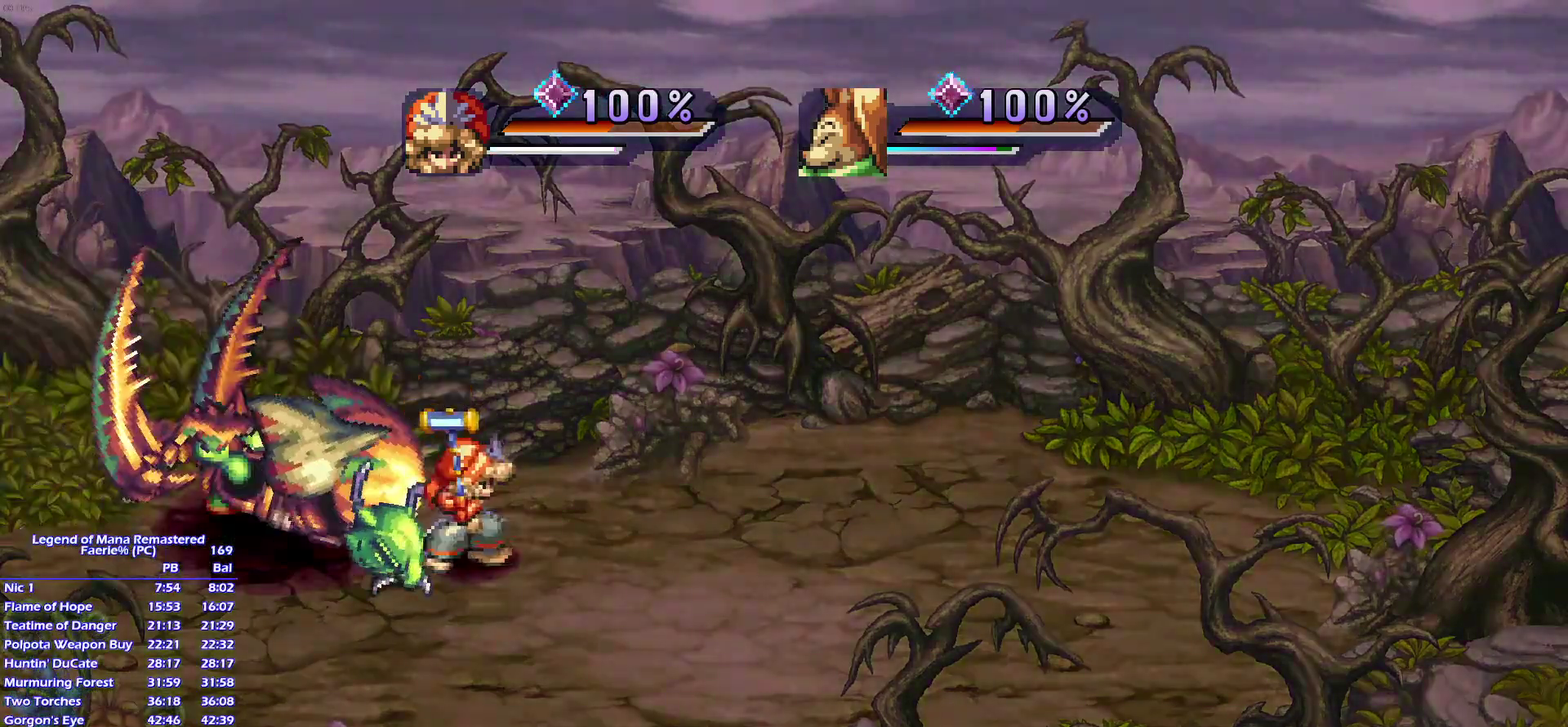
{"buttons": [], "left_stick": "right", "right_stick": "center", "events": [[317, "left_stick", "right"]]}
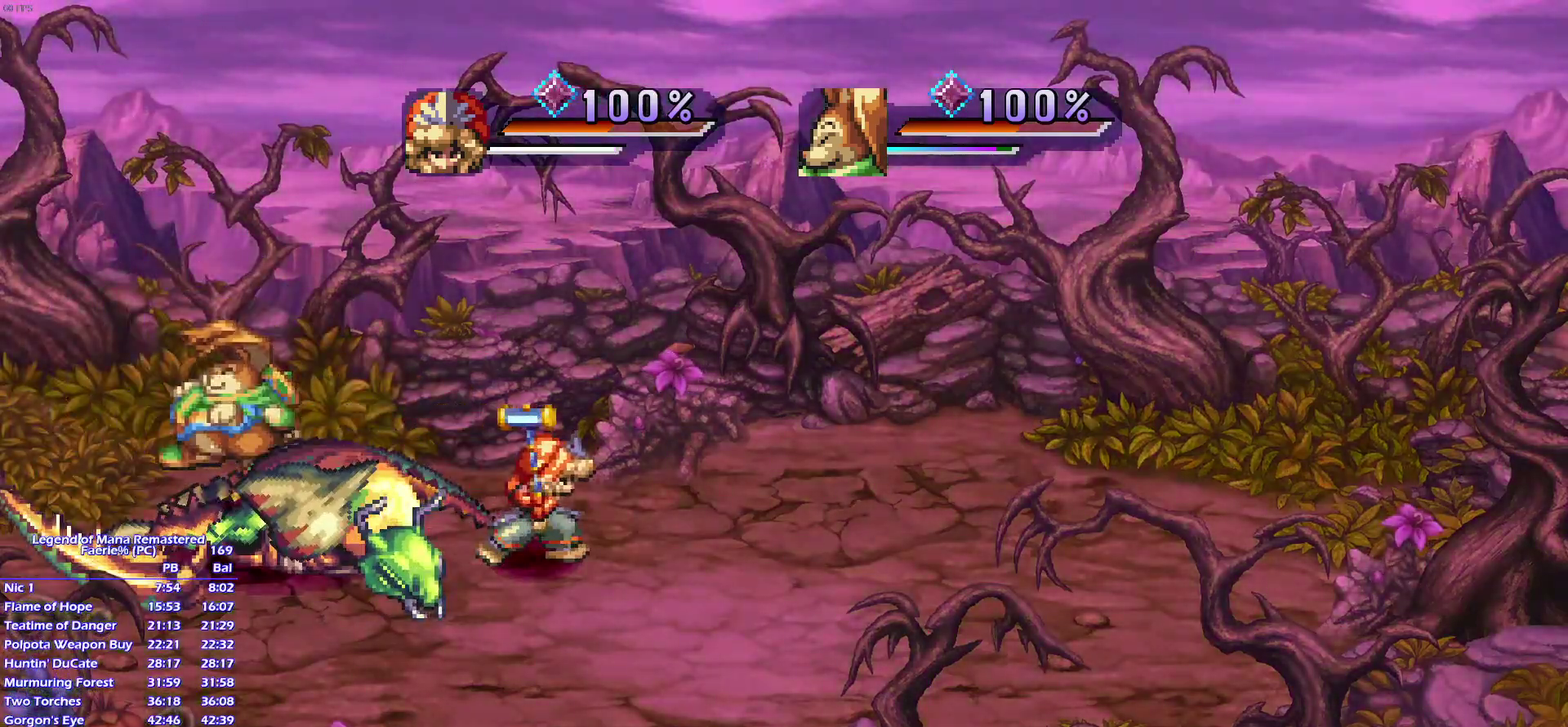
{"buttons": [], "left_stick": "center", "right_stick": "center", "events": [[17, "left_stick", "center"]]}
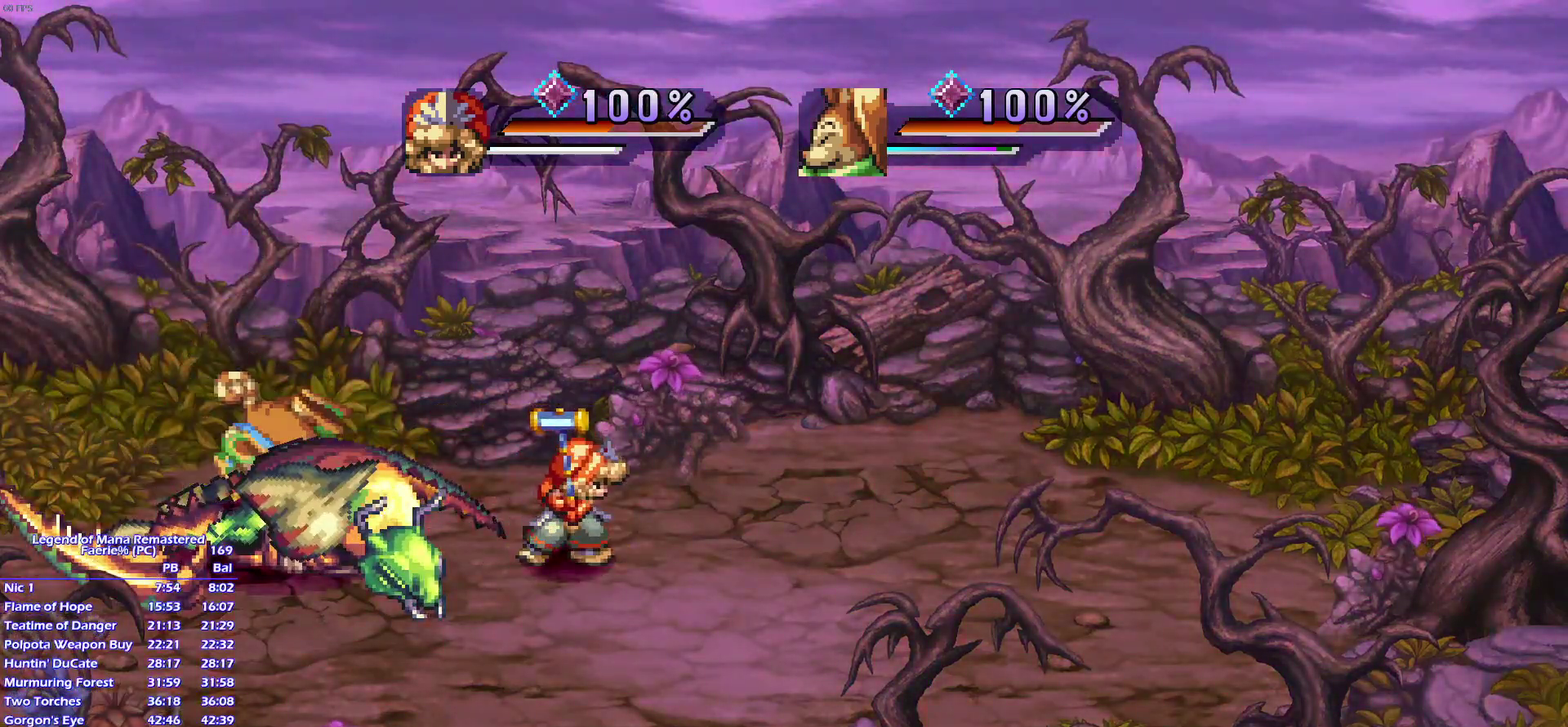
{"buttons": [], "left_stick": "center", "right_stick": "center", "events": []}
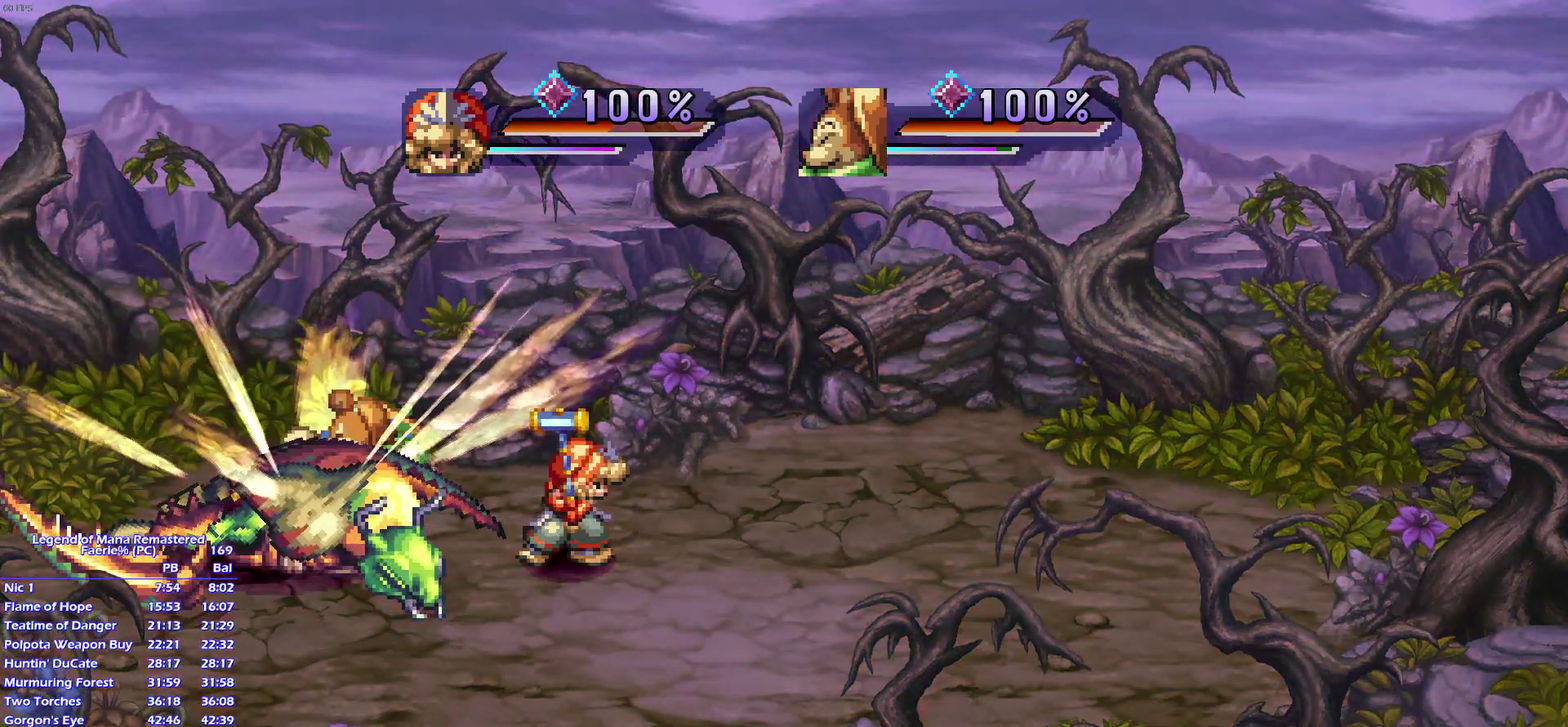
{"buttons": [], "left_stick": "center", "right_stick": "center", "events": [[350, "left_stick", "down-left"], [450, "left_stick", "center"]]}
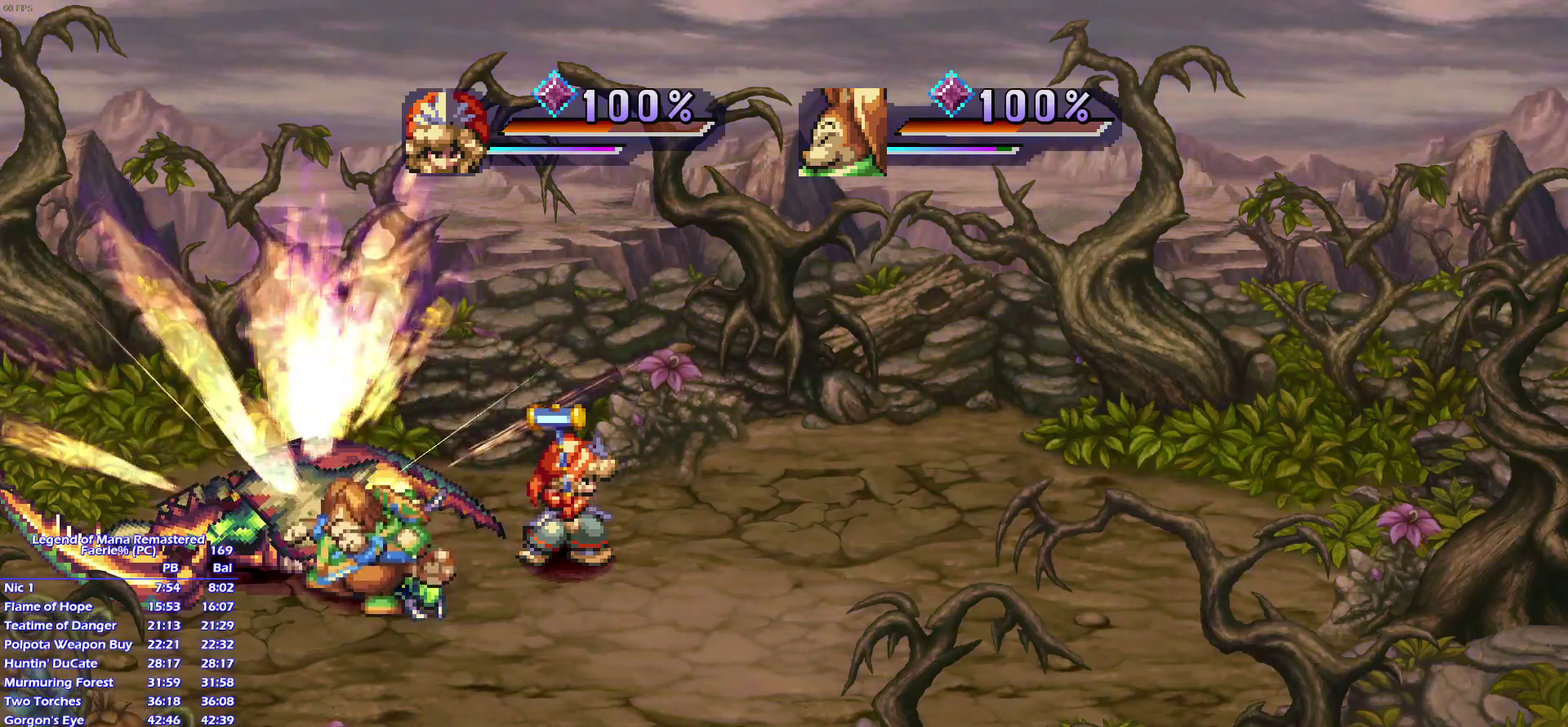
{"buttons": [], "left_stick": "center", "right_stick": "center", "events": [[67, "left_stick", "down-right"], [217, "left_stick", "down-left"], [383, "left_stick", "down-right"], [483, "left_stick", "center"]]}
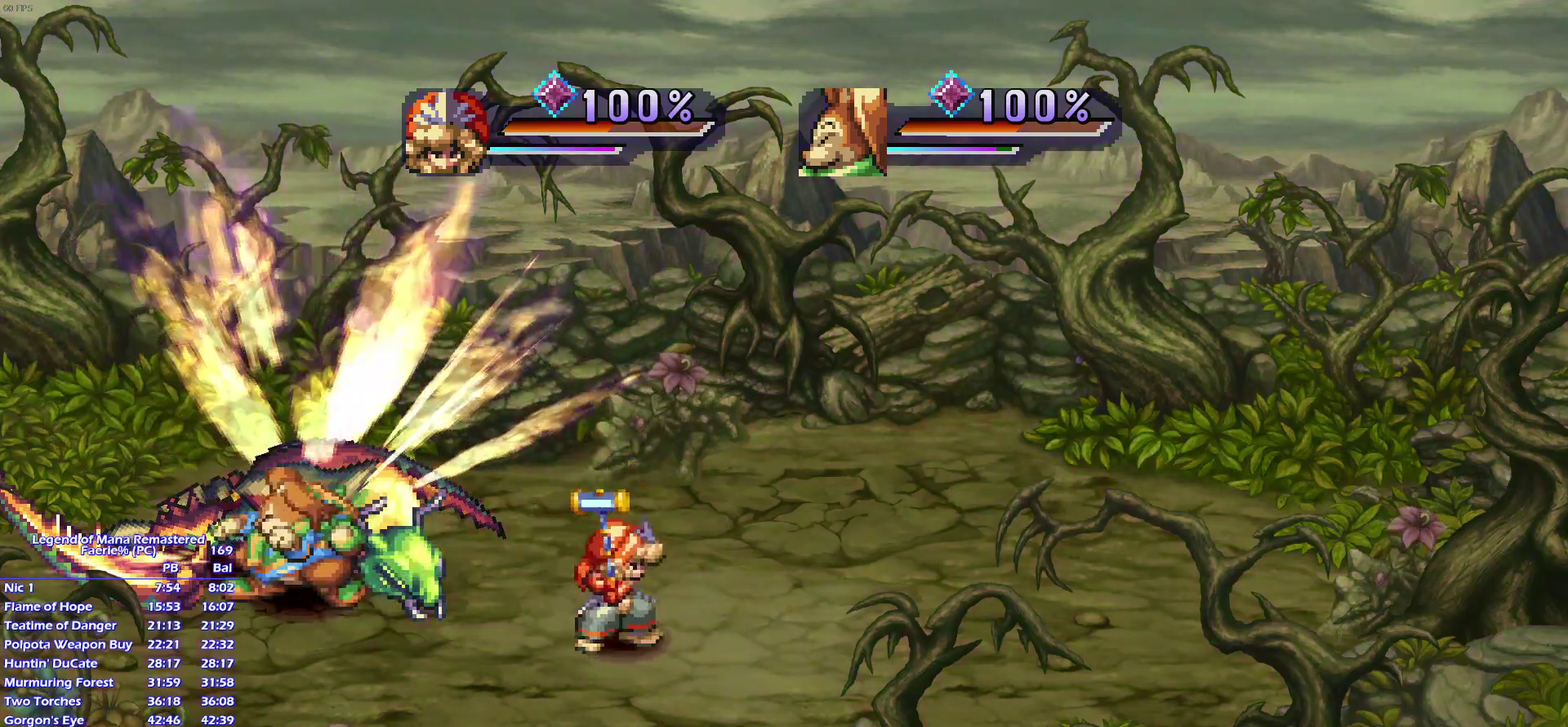
{"buttons": [], "left_stick": "center", "right_stick": "center", "events": [[17, "left_stick", "left"], [150, "left_stick", "center"]]}
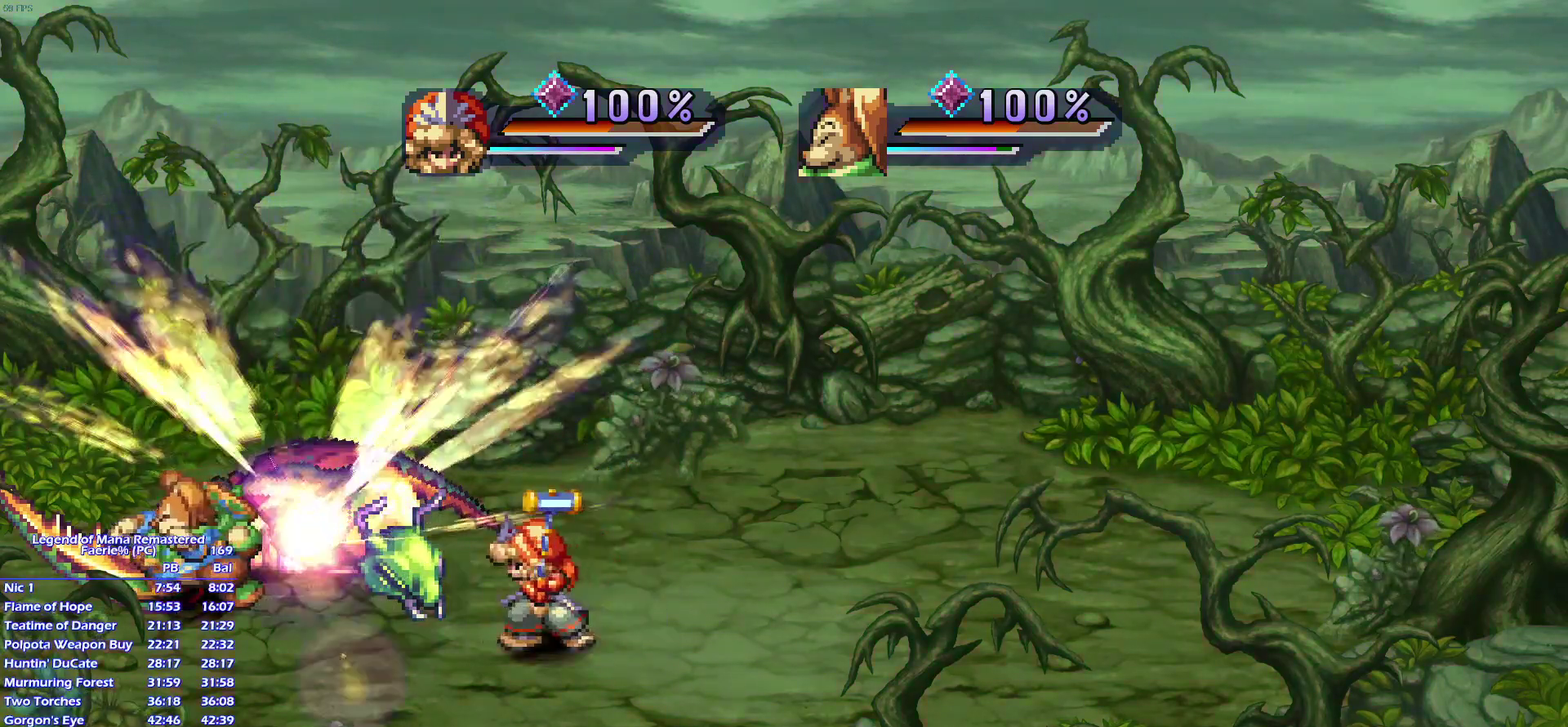
{"buttons": [], "left_stick": "center", "right_stick": "center", "events": []}
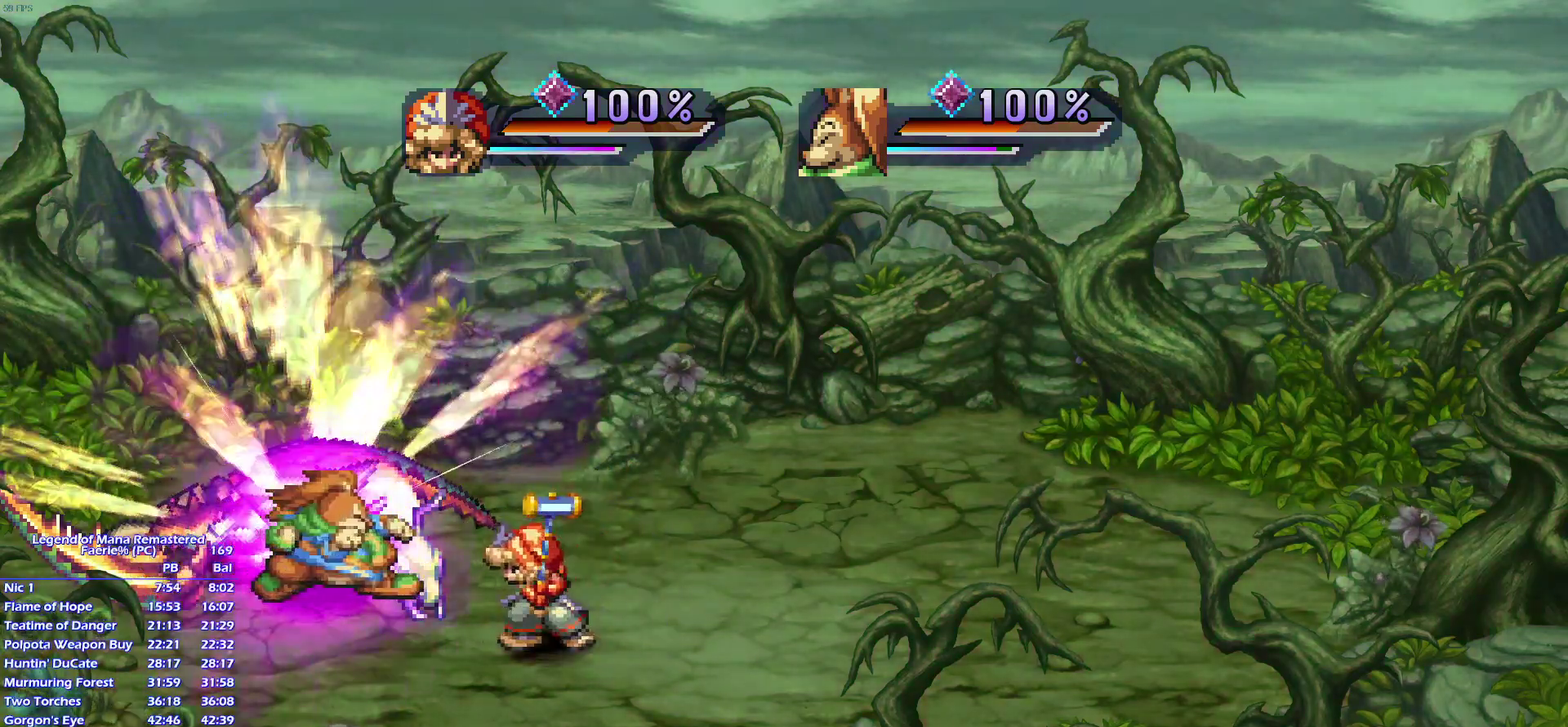
{"buttons": [], "left_stick": "center", "right_stick": "center", "events": []}
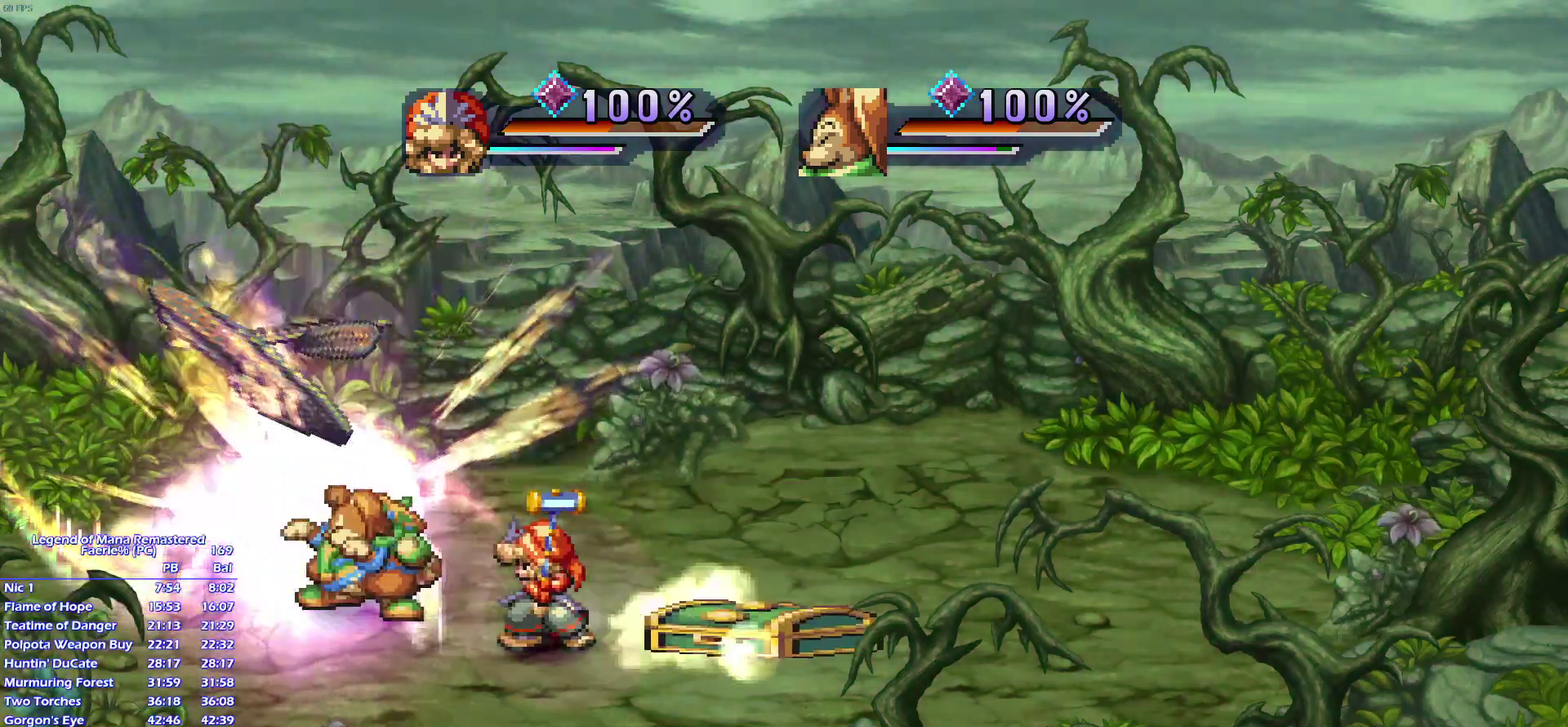
{"buttons": [], "left_stick": "down-right", "right_stick": "center", "events": [[183, "left_stick", "down"], [300, "left_stick", "down-right"], [367, "left_stick", "right"], [467, "left_stick", "down-right"]]}
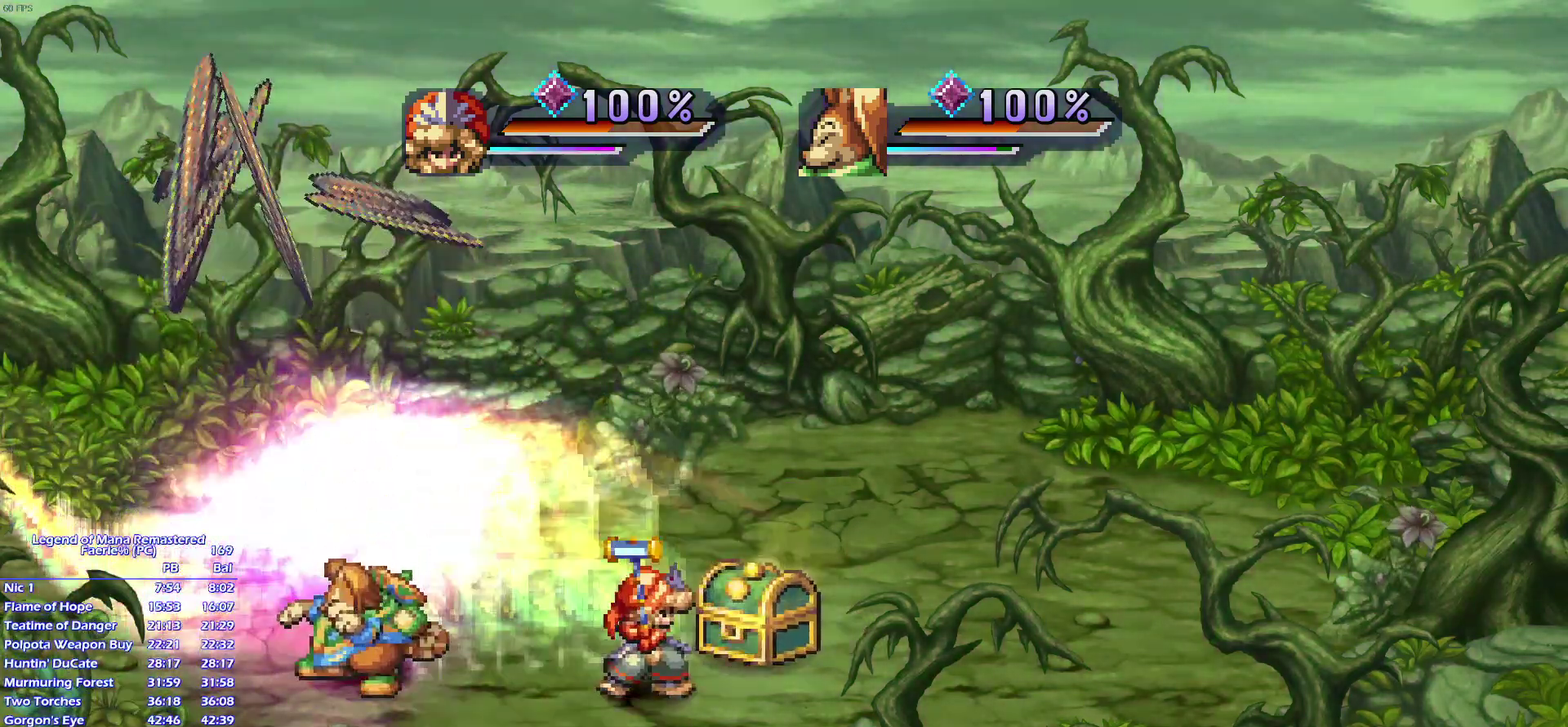
{"buttons": [], "left_stick": "center", "right_stick": "center", "events": [[100, "left_stick", "up-right"], [167, "left_stick", "right"], [217, "left_stick", "center"]]}